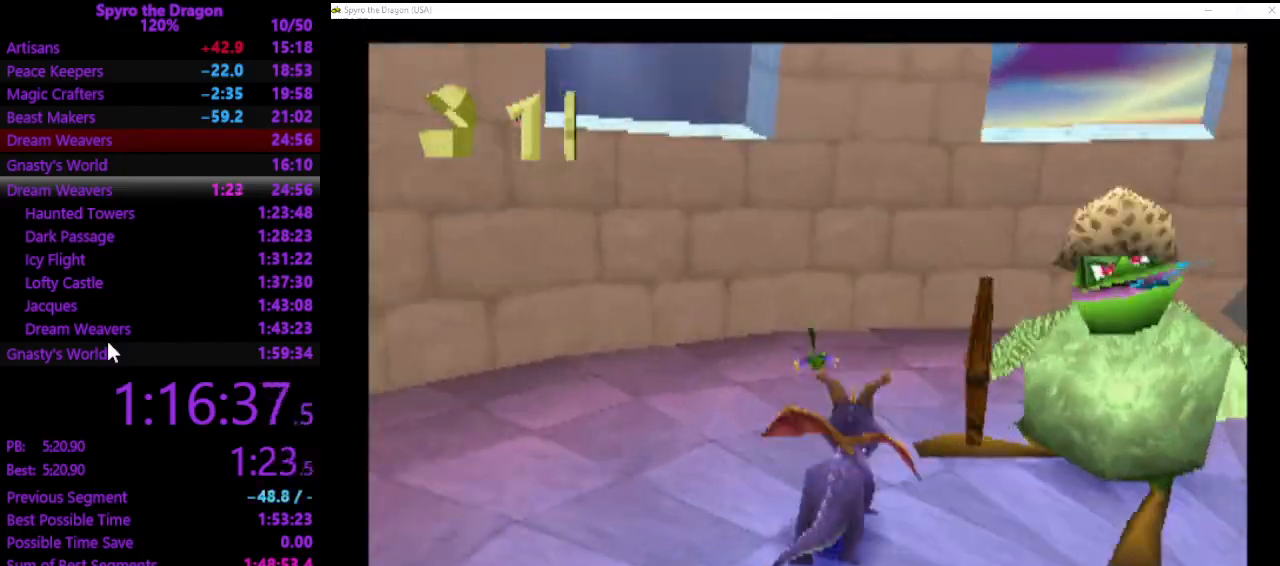
Gameplay with a controller (PlayStation layout); each line is a JSON object with the inputs held at the frame after it. "events" lists button and stick changes between this image and that frame as [ms after this image, input, new state], when the widget could be followed in between. Not read: CROSS right_stick.
{"buttons": [], "left_stick": "down-right", "events": [[33, "left_stick", "right"], [133, "left_stick", "down-right"]]}
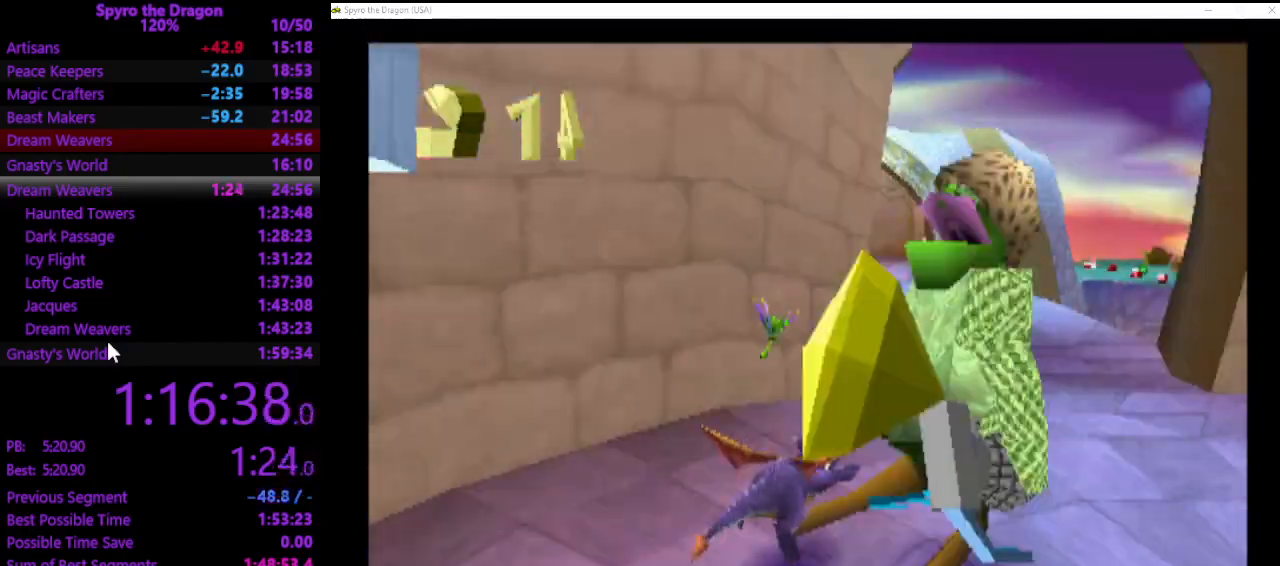
{"buttons": ["SQUARE"], "left_stick": "right", "events": [[433, "left_stick", "right"], [500, "SQUARE", "down"]]}
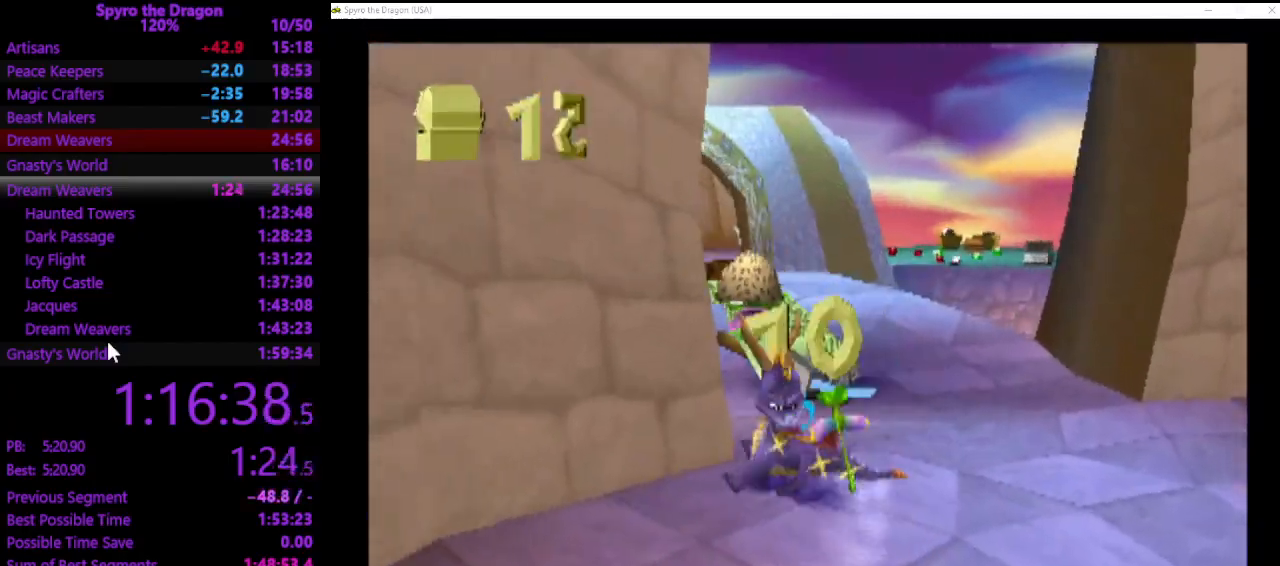
{"buttons": [], "left_stick": "right", "events": [[200, "SQUARE", "up"]]}
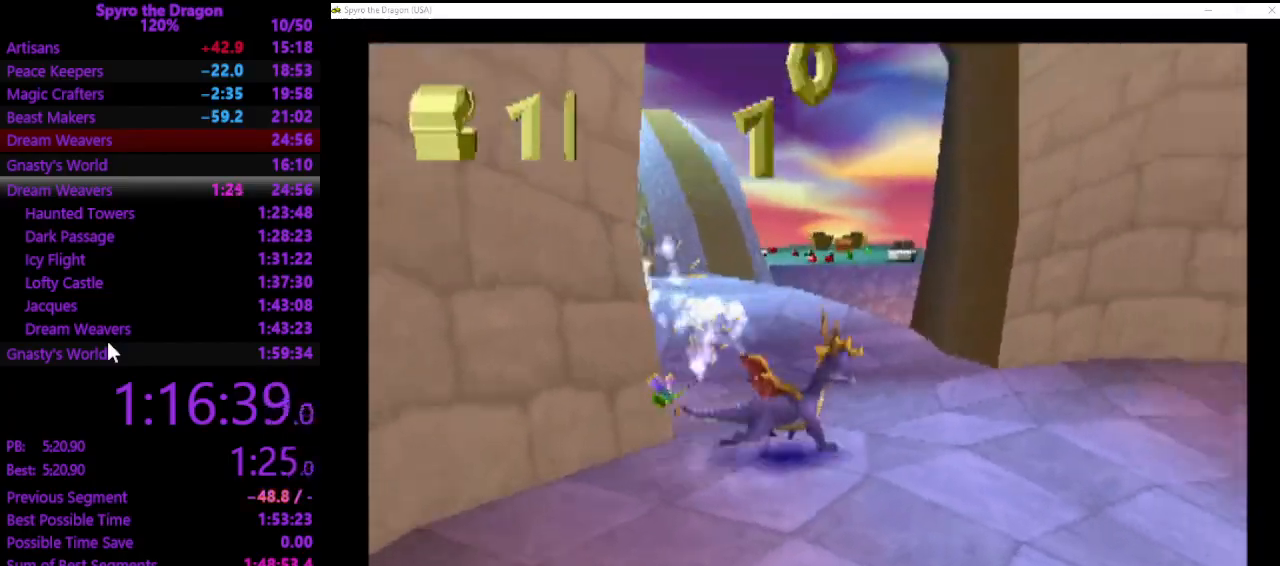
{"buttons": [], "left_stick": "up-right", "events": [[500, "left_stick", "up-right"]]}
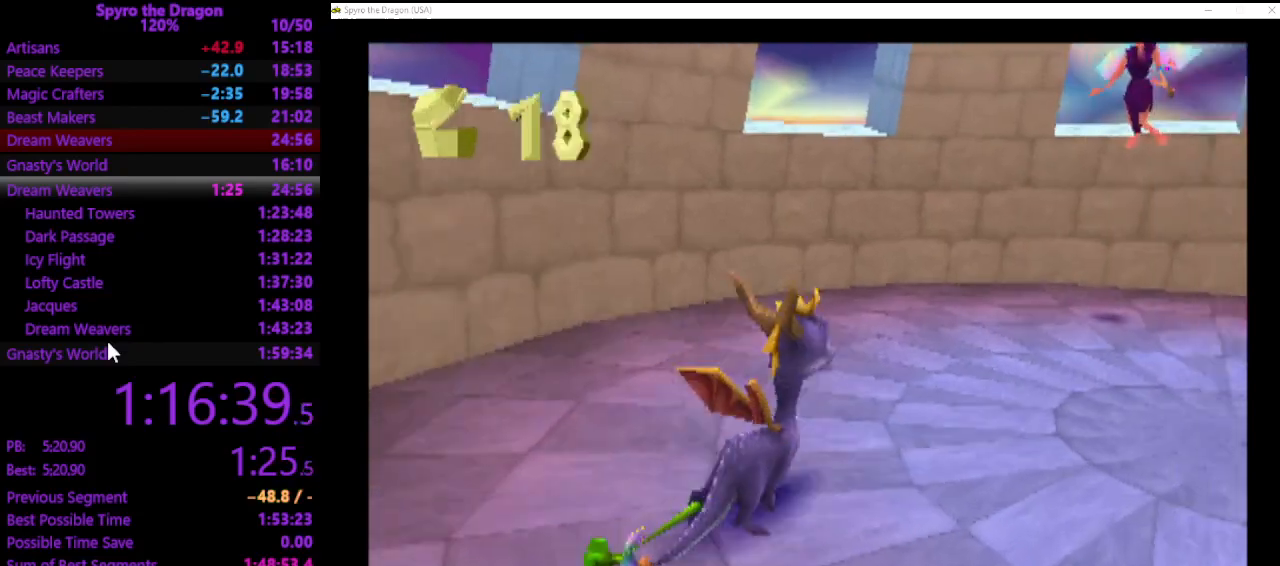
{"buttons": [], "left_stick": "center", "events": [[433, "left_stick", "center"]]}
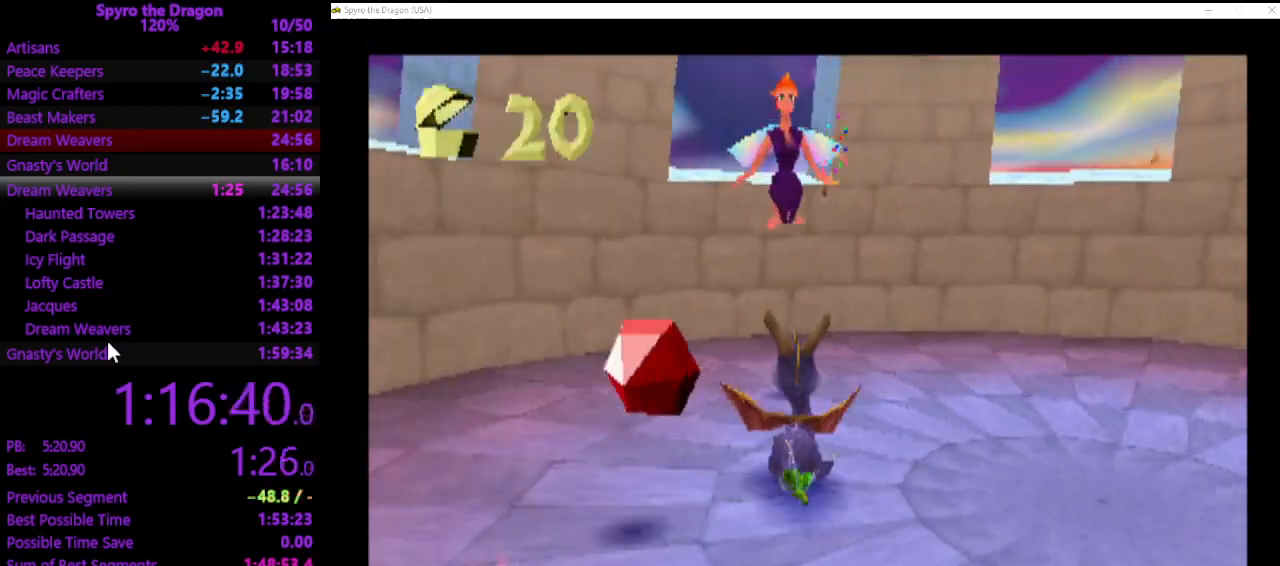
{"buttons": [], "left_stick": "center", "events": []}
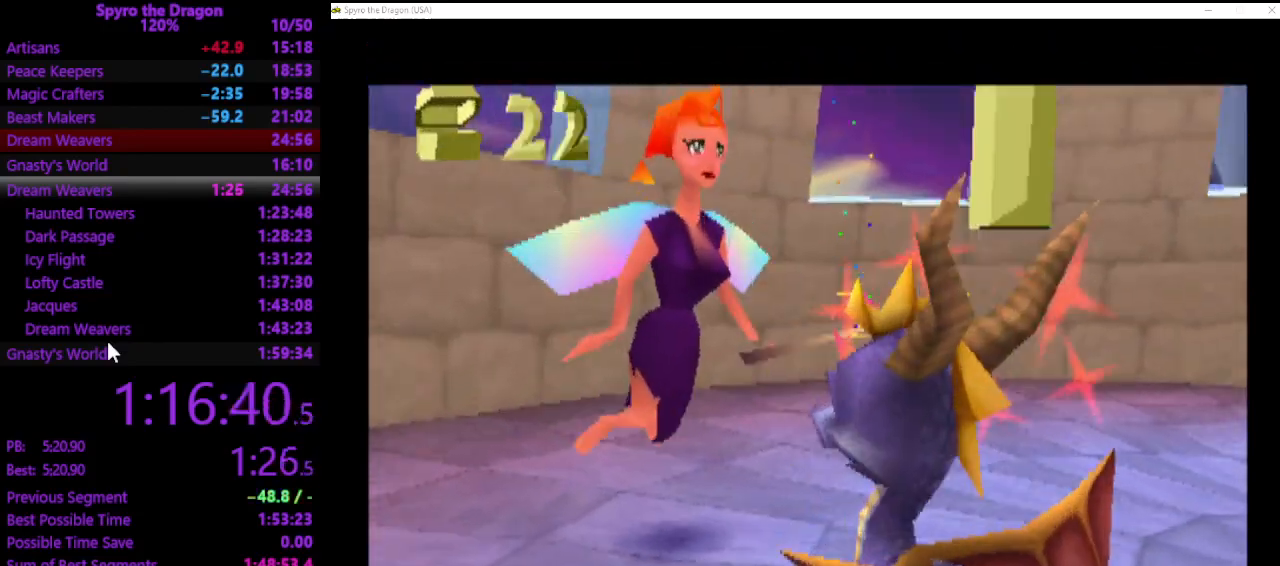
{"buttons": [], "left_stick": "right", "events": [[200, "left_stick", "right"]]}
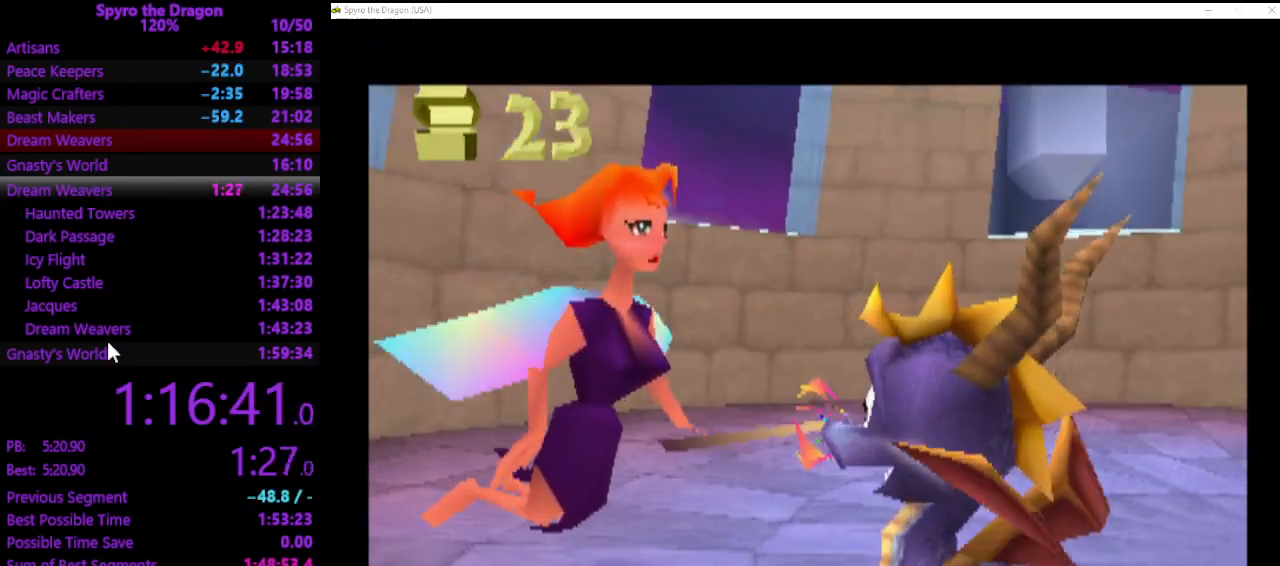
{"buttons": [], "left_stick": "right", "events": []}
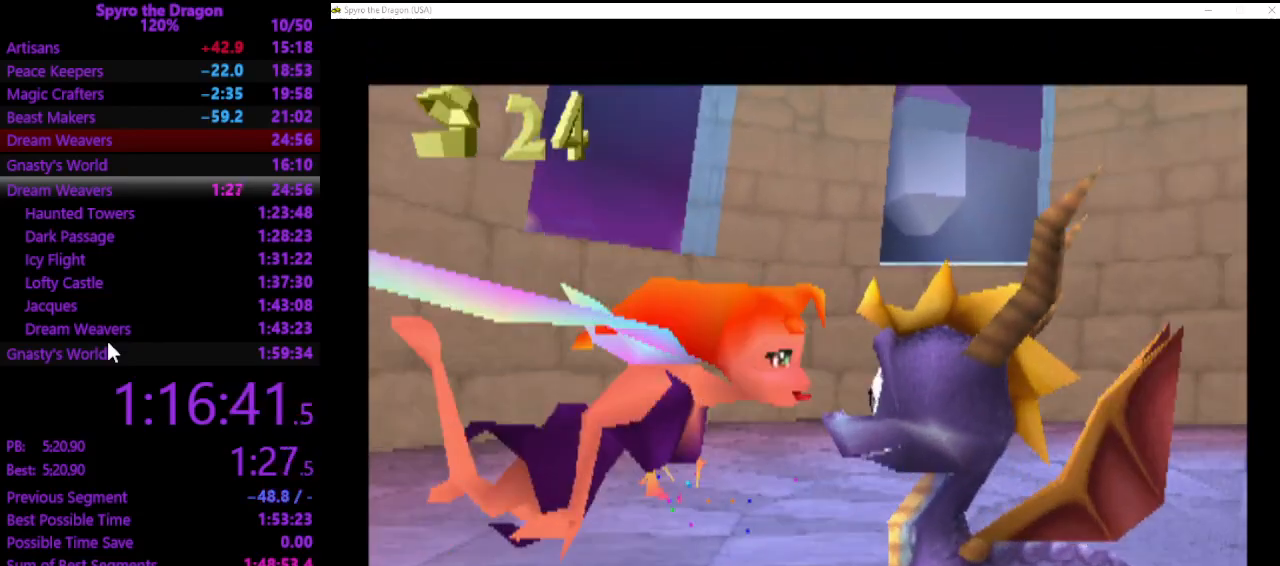
{"buttons": [], "left_stick": "center", "events": [[433, "left_stick", "center"]]}
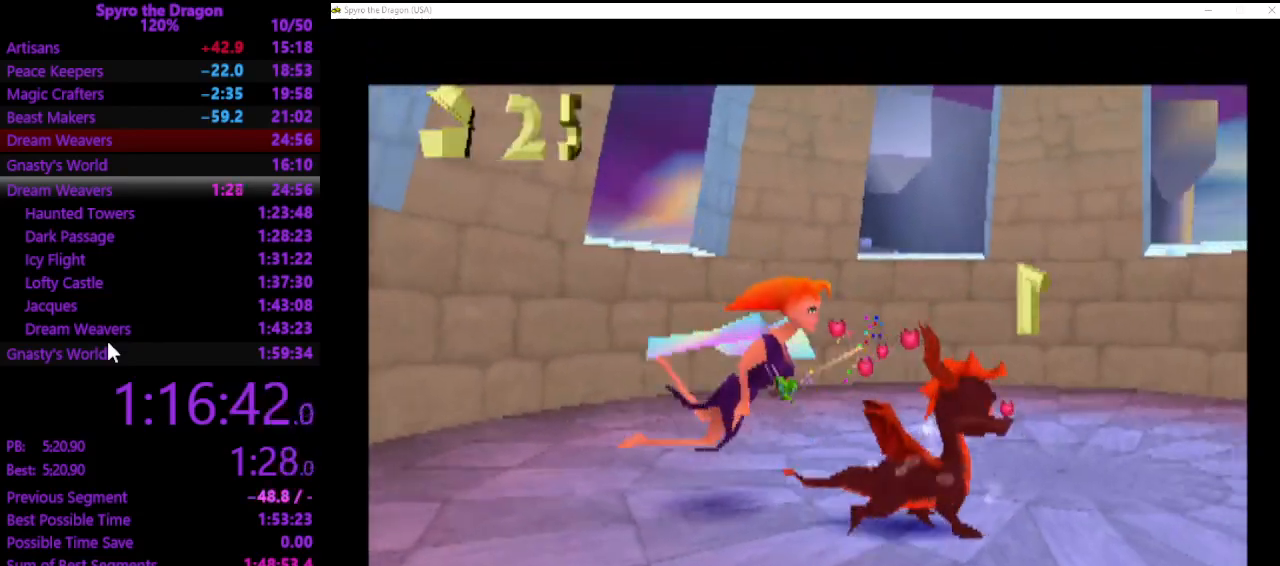
{"buttons": ["SQUARE"], "left_stick": "center", "events": [[67, "SQUARE", "down"]]}
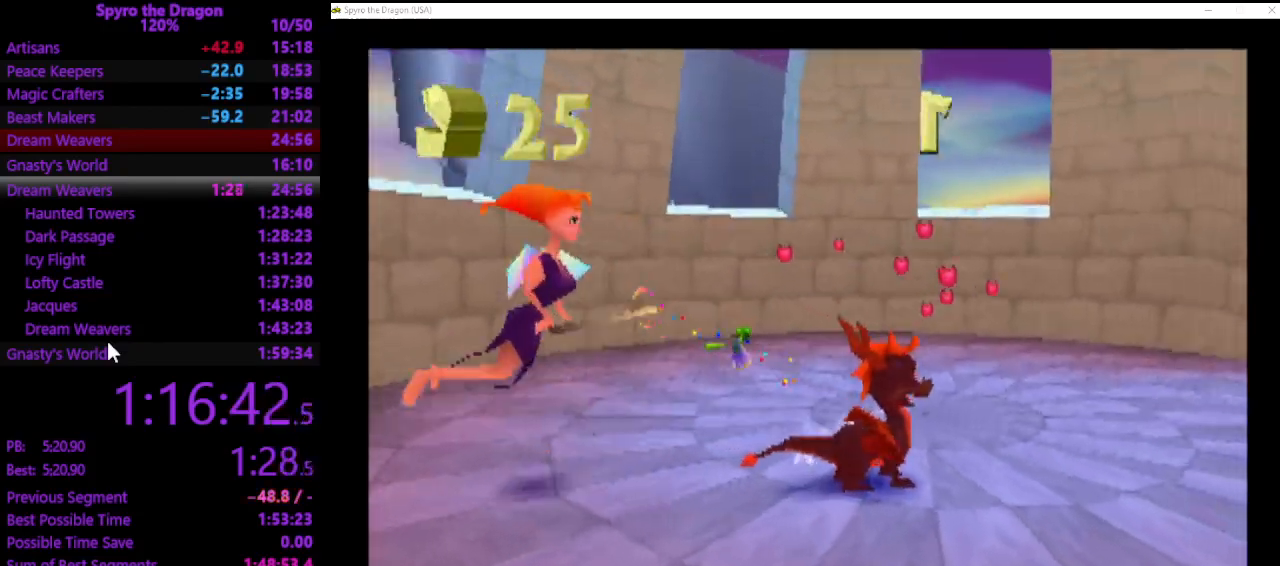
{"buttons": ["SQUARE"], "left_stick": "up", "events": [[233, "left_stick", "up-right"], [400, "left_stick", "up"]]}
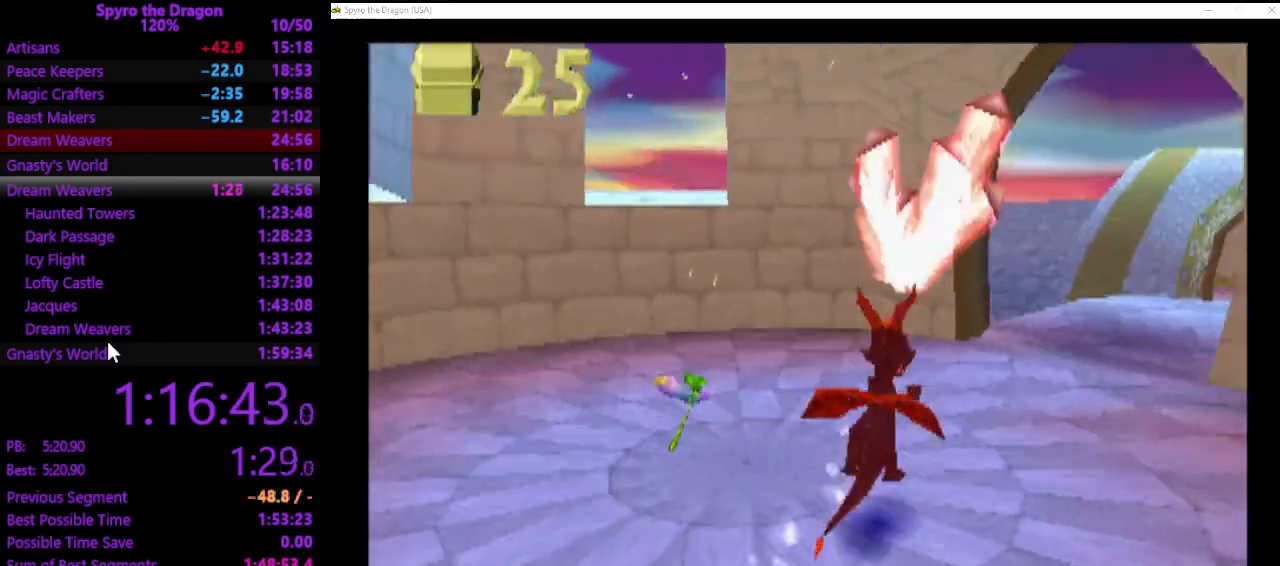
{"buttons": ["SQUARE"], "left_stick": "up", "events": [[33, "left_stick", "up-right"], [167, "left_stick", "up"]]}
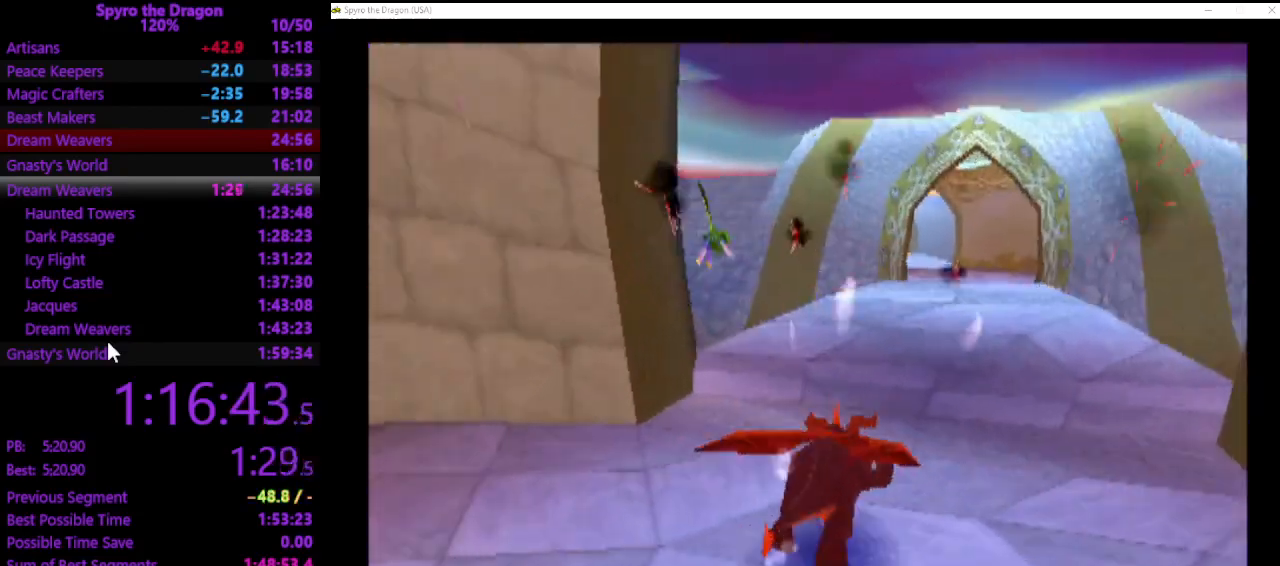
{"buttons": ["SQUARE"], "left_stick": "up", "events": []}
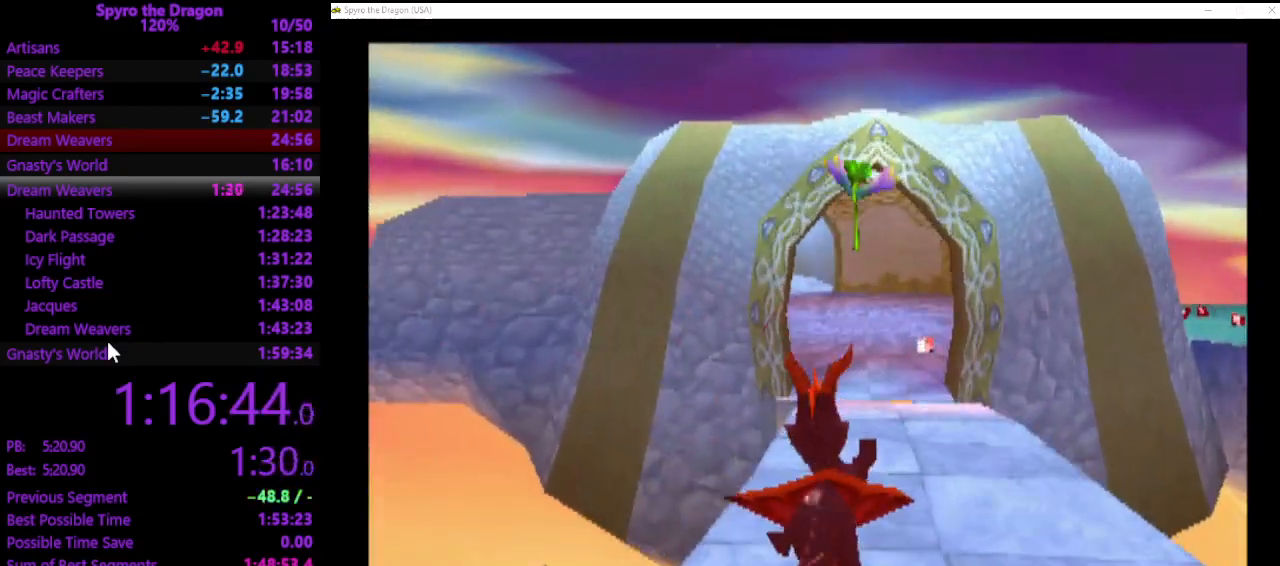
{"buttons": ["SQUARE"], "left_stick": "up", "events": []}
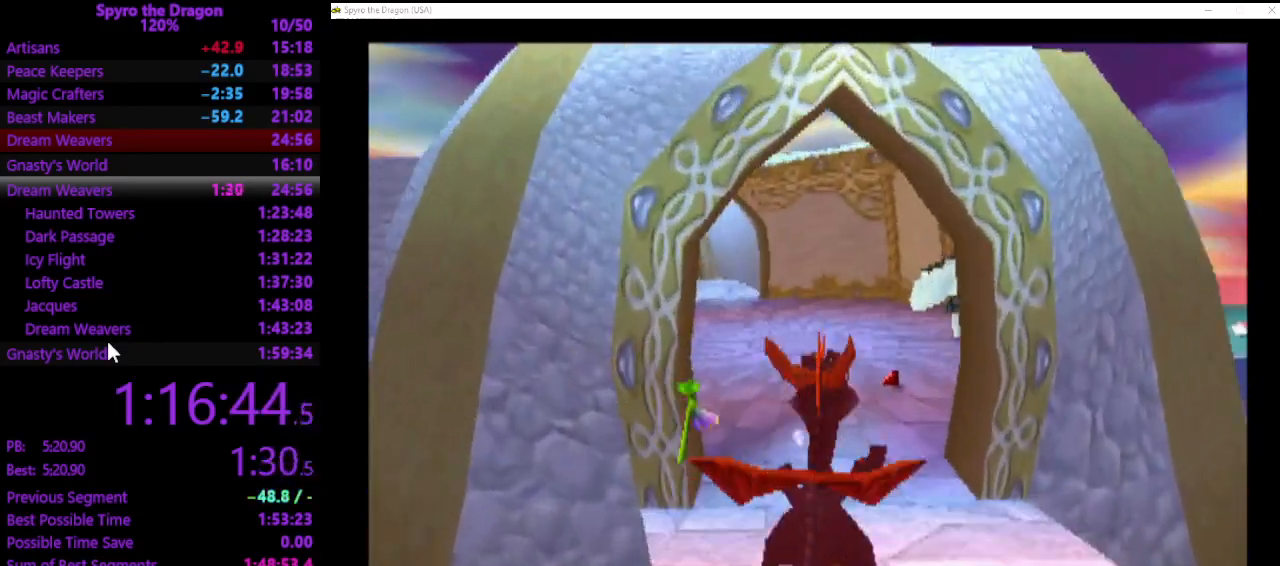
{"buttons": ["SQUARE"], "left_stick": "up-left", "events": [[200, "left_stick", "up-left"]]}
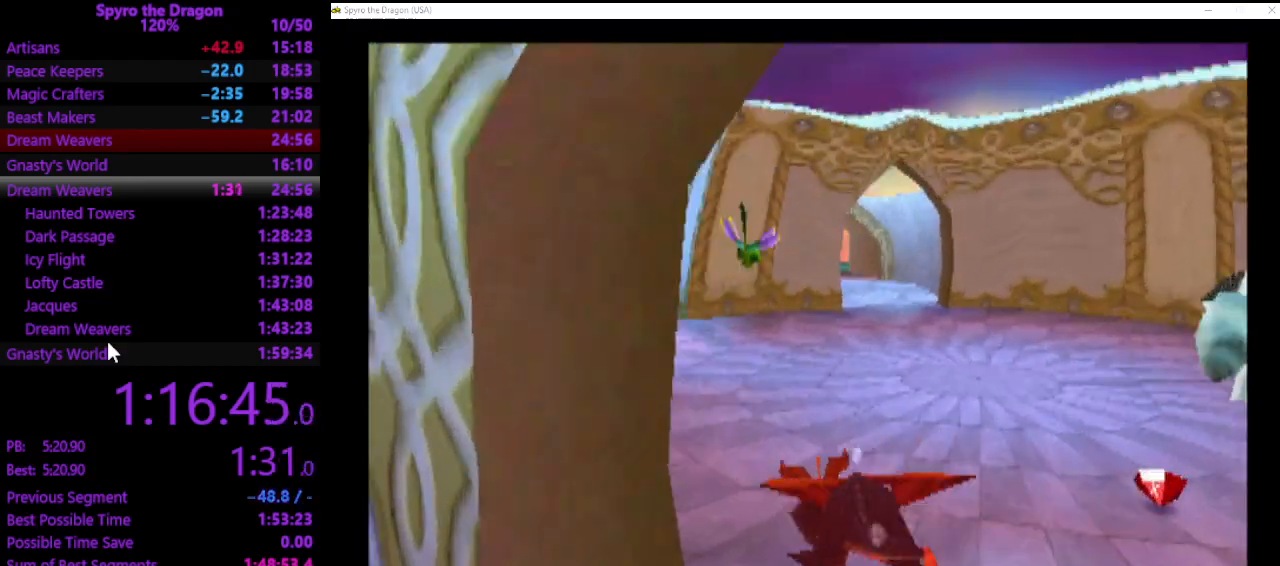
{"buttons": ["SQUARE"], "left_stick": "up", "events": [[133, "left_stick", "up"], [233, "left_stick", "up-left"], [400, "left_stick", "up"]]}
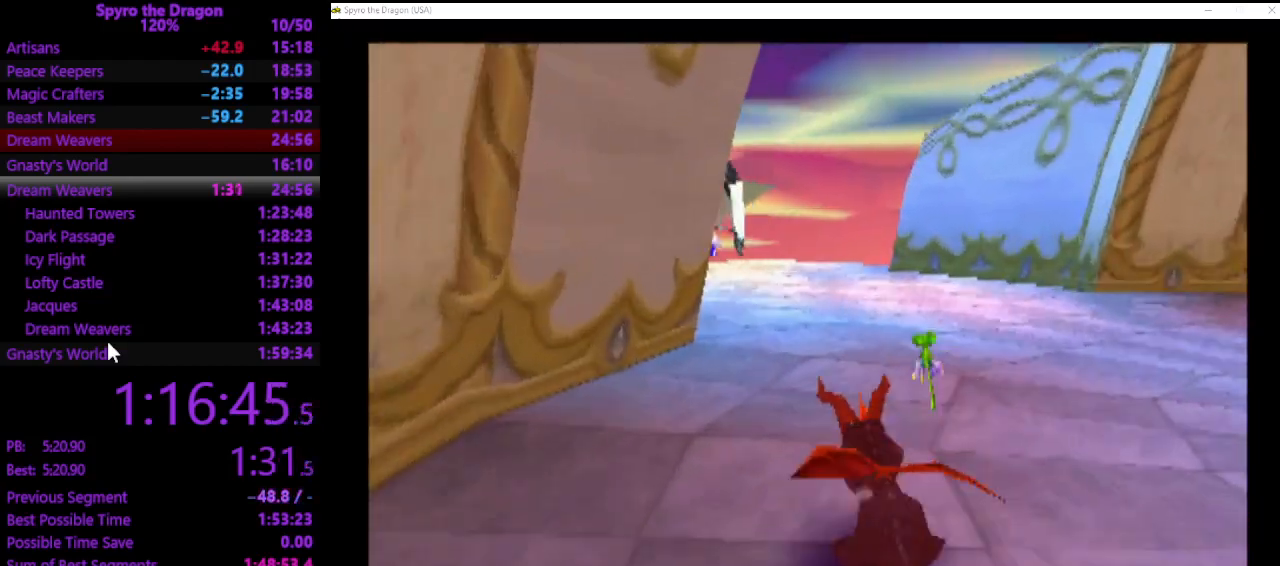
{"buttons": ["SQUARE"], "left_stick": "up", "events": [[267, "SQUARE", "up"], [333, "CIRCLE", "down"], [400, "CIRCLE", "up"], [433, "SQUARE", "down"]]}
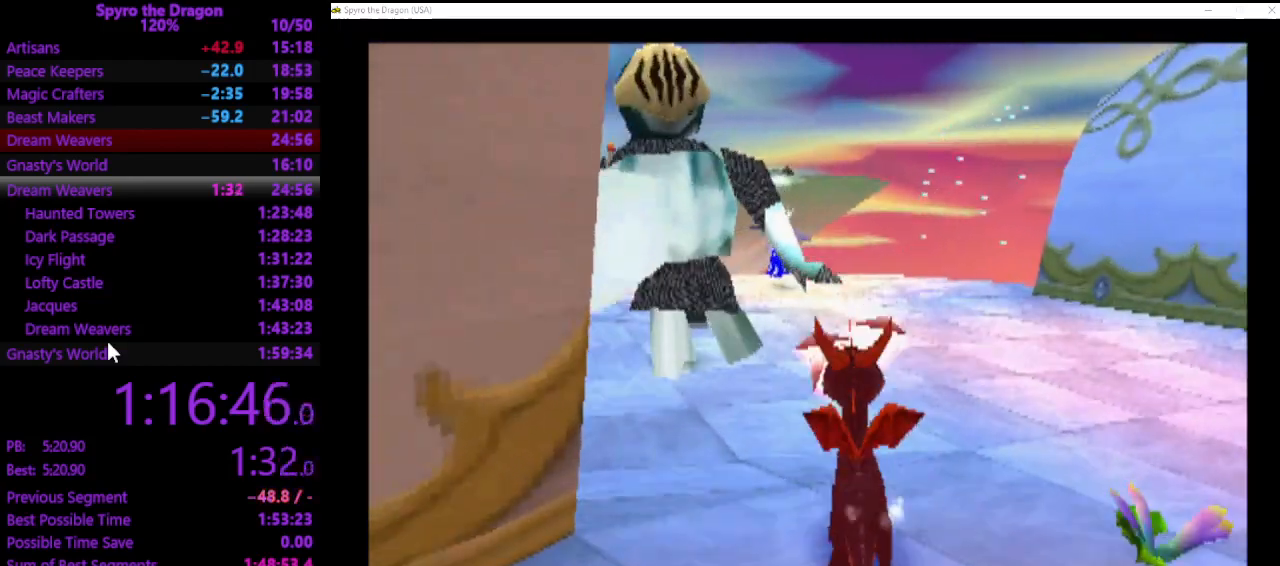
{"buttons": ["SQUARE"], "left_stick": "up", "events": [[100, "left_stick", "up-right"], [267, "left_stick", "up"]]}
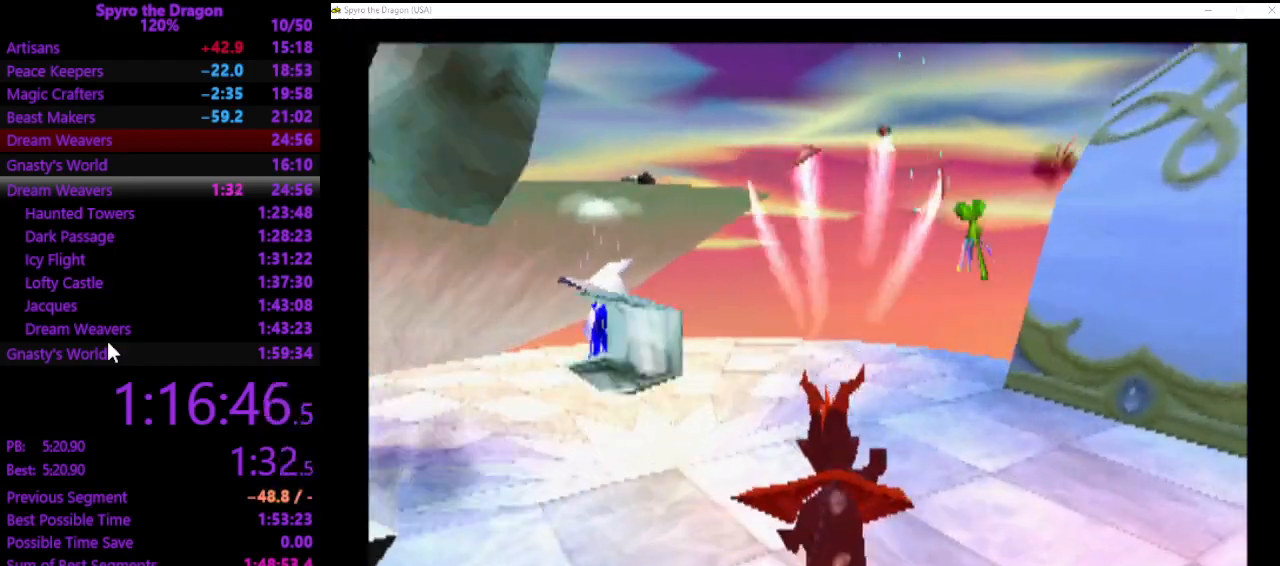
{"buttons": ["SQUARE"], "left_stick": "up", "events": []}
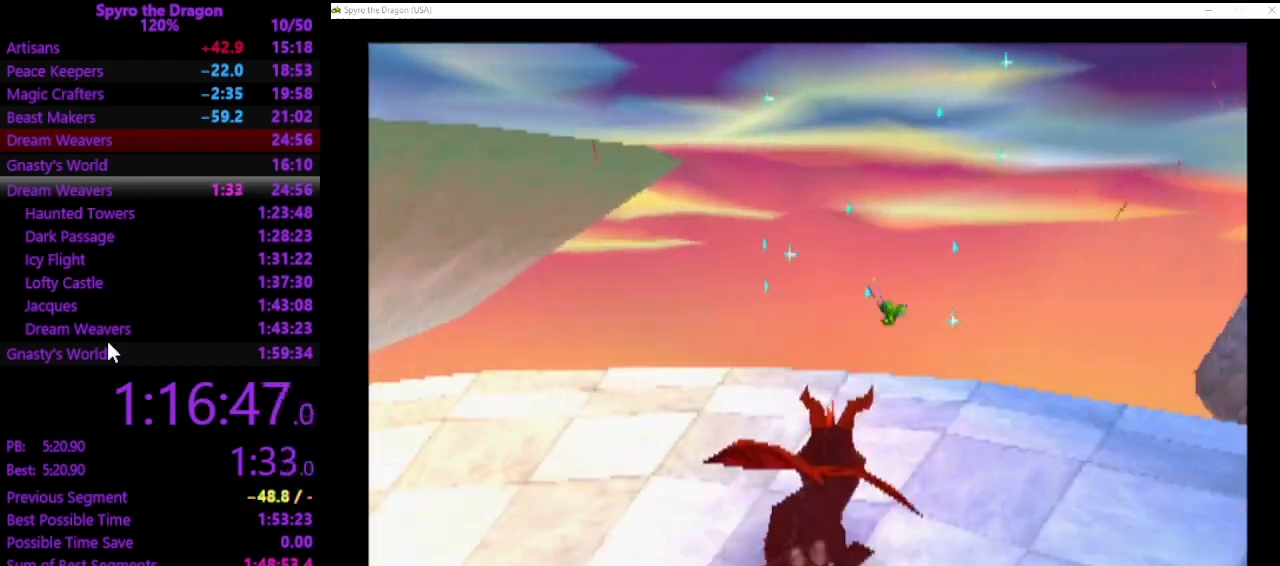
{"buttons": [], "left_stick": "up-left", "events": [[33, "SQUARE", "up"], [233, "left_stick", "up-left"]]}
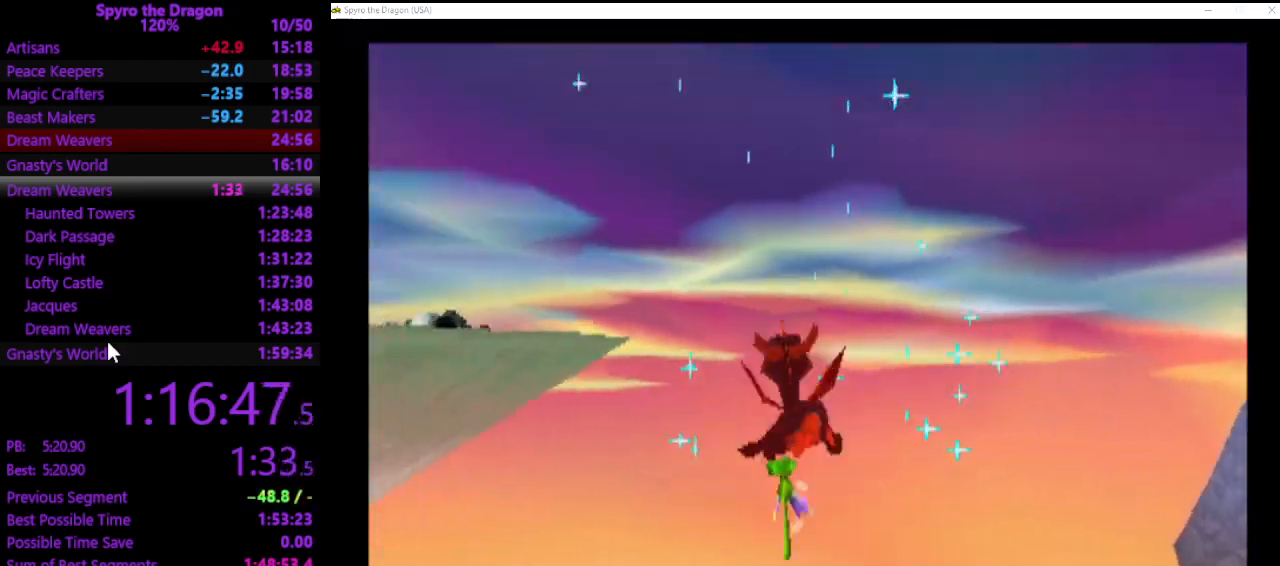
{"buttons": [], "left_stick": "center", "events": [[467, "left_stick", "center"]]}
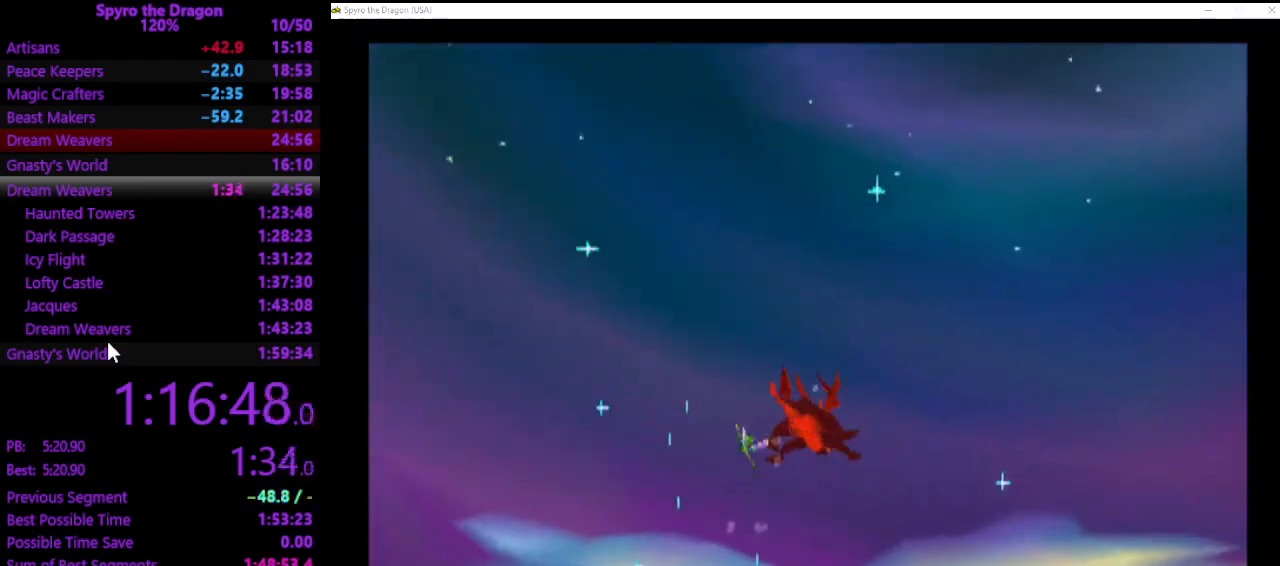
{"buttons": [], "left_stick": "up-left", "events": [[200, "left_stick", "up-left"]]}
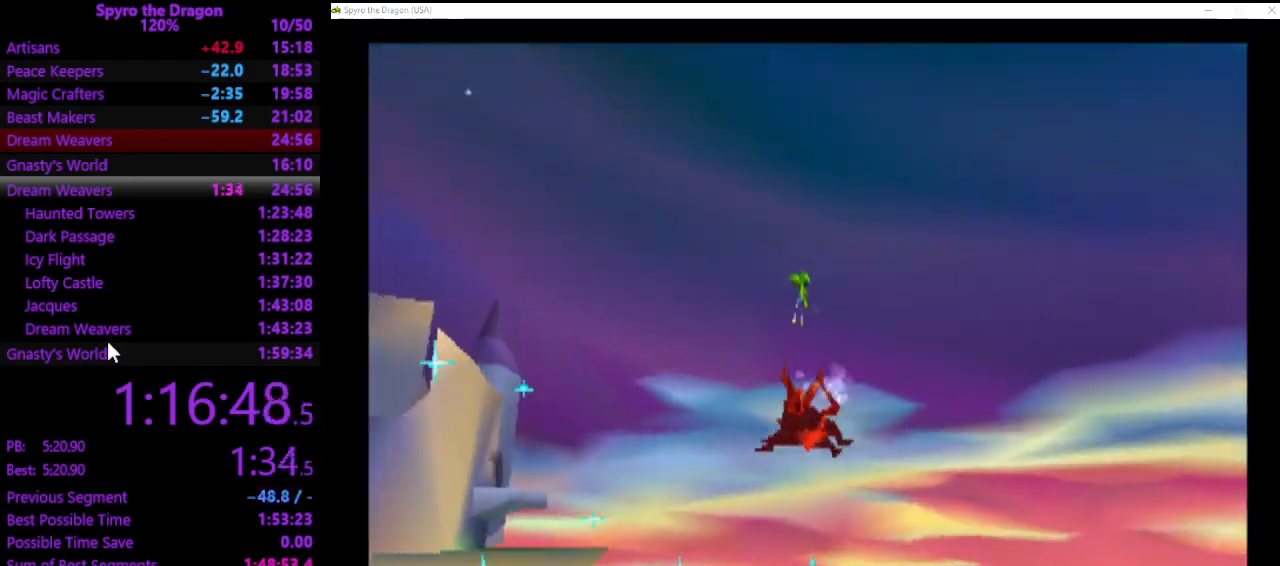
{"buttons": [], "left_stick": "up-left", "events": [[100, "left_stick", "center"], [333, "left_stick", "up-left"]]}
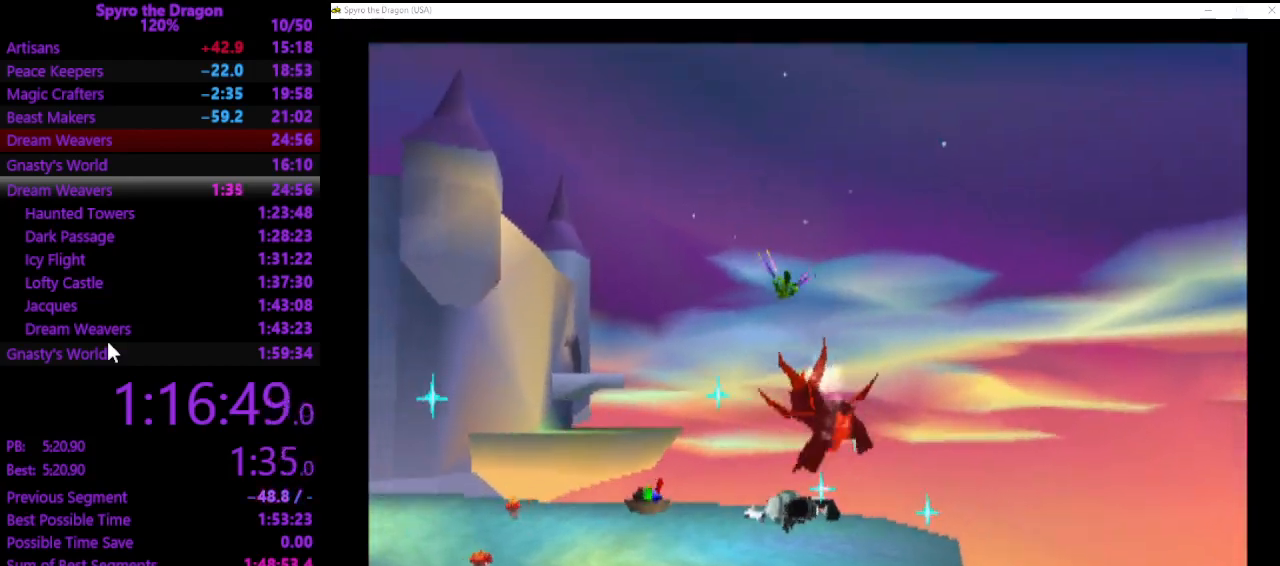
{"buttons": ["SQUARE"], "left_stick": "center", "events": [[233, "left_stick", "center"], [467, "SQUARE", "down"]]}
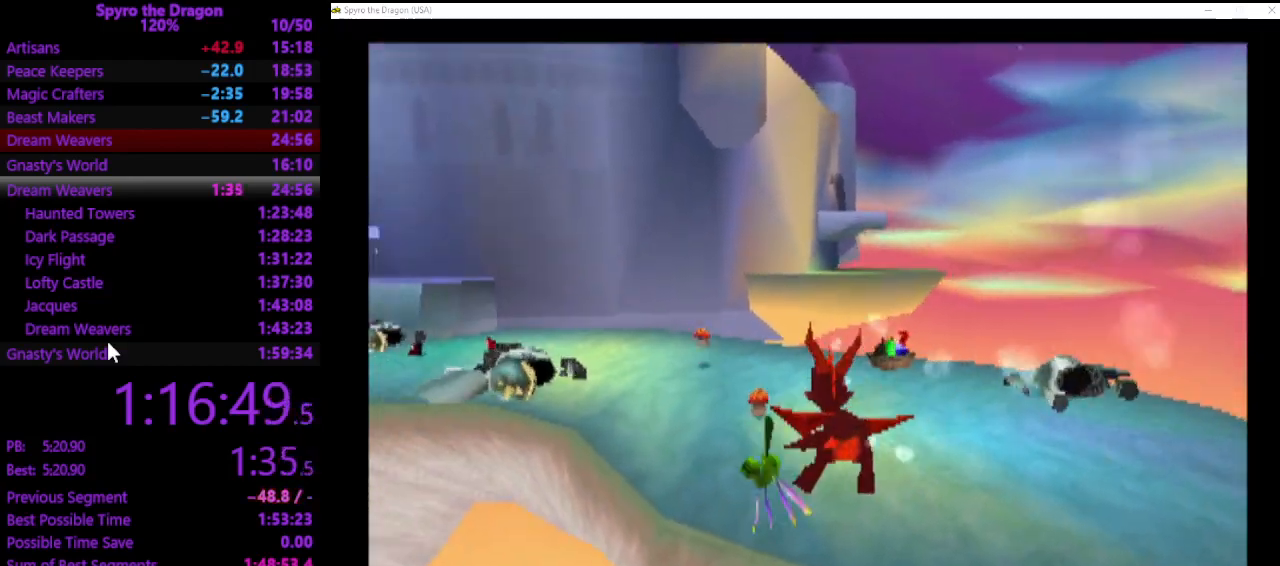
{"buttons": ["SQUARE"], "left_stick": "up-left", "events": [[133, "left_stick", "up-left"], [333, "left_stick", "up"], [467, "left_stick", "up-left"]]}
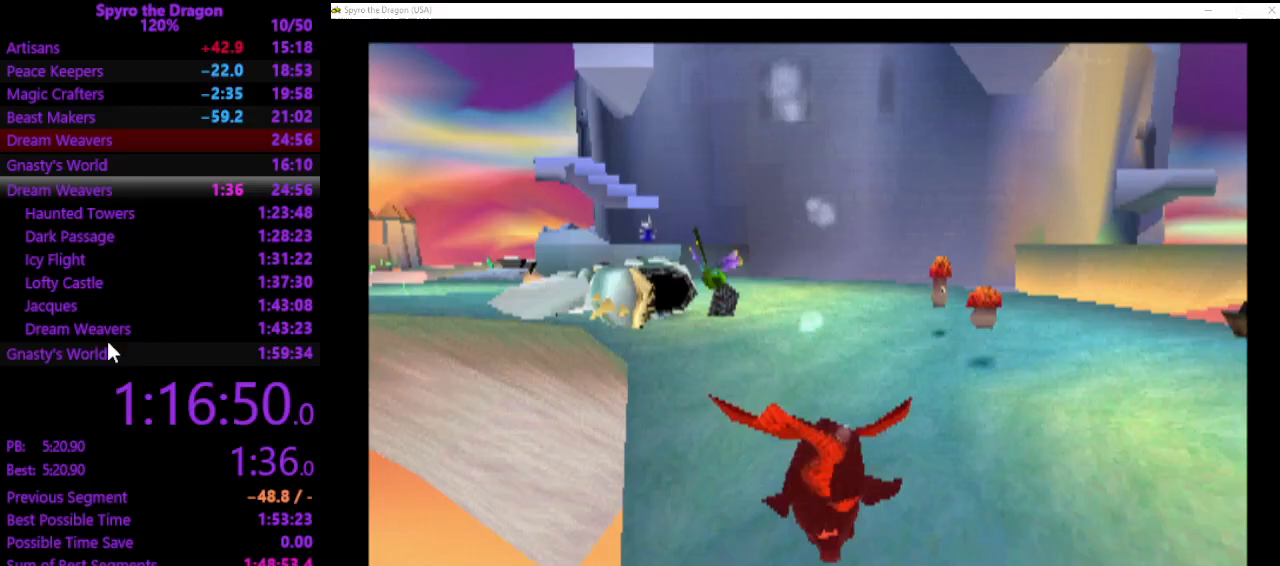
{"buttons": ["SQUARE"], "left_stick": "up-left", "events": []}